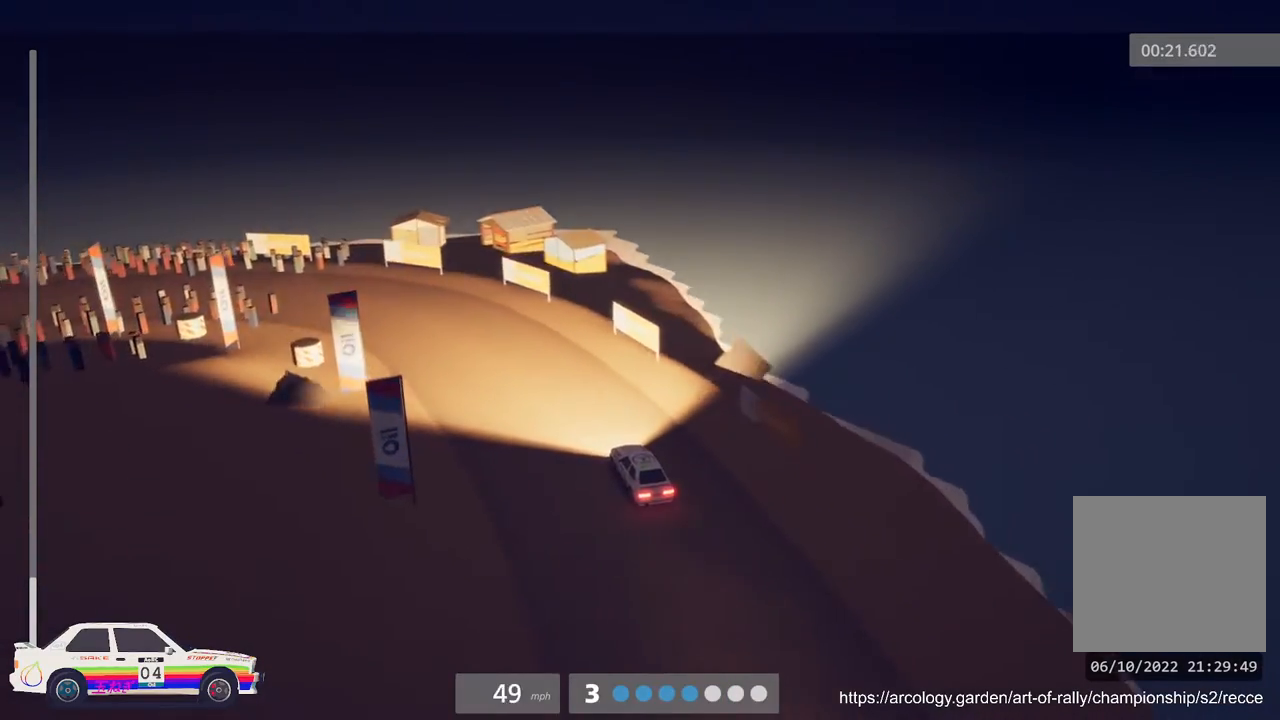
Gameplay with a controller (Xbox layout); each line is a JSON object with the inputs held at the frame after it. "events" lists button and stick changes between this image and that frame as [ms after this image, input, new state], when the widget could be followed in between. Not read: right_stick.
{"buttons": ["L2"], "left_stick": "center", "events": [[50, "L3", "up"], [67, "left_stick", "center"], [117, "L2", "up"], [233, "L2", "down"], [350, "L2", "up"], [433, "L2", "down"]]}
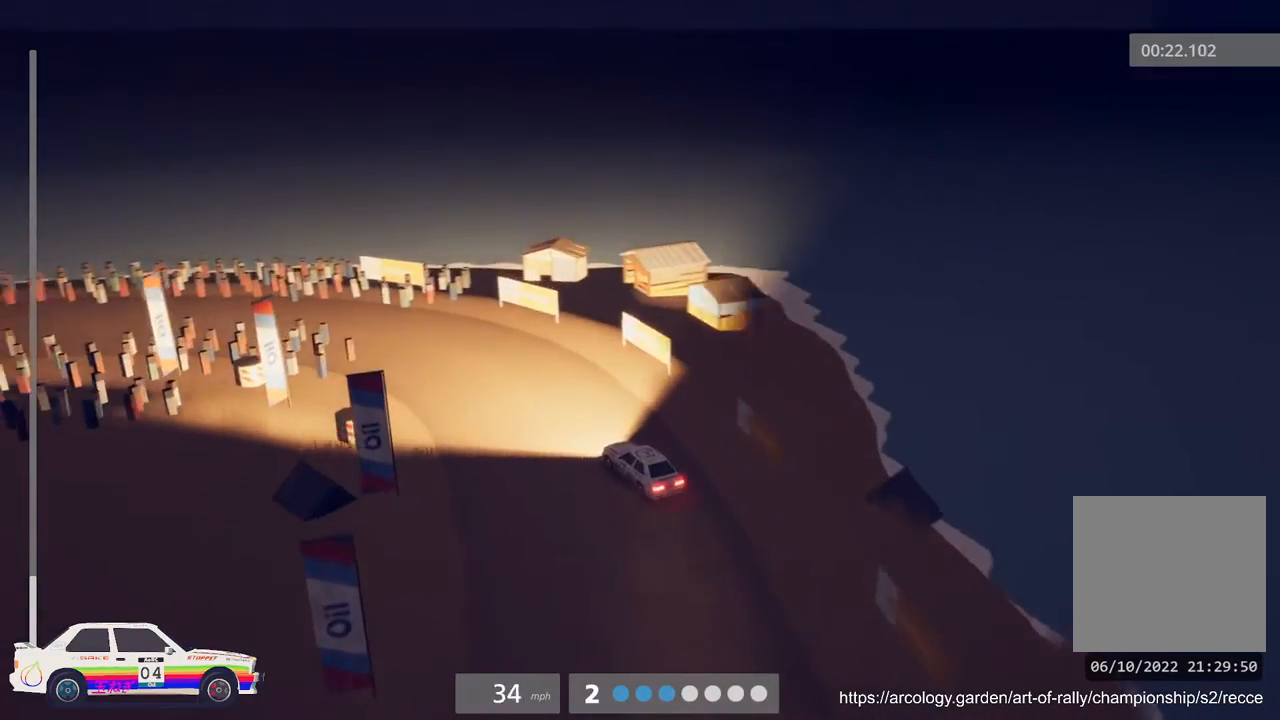
{"buttons": ["R2"], "left_stick": "center", "events": [[50, "L2", "up"], [267, "R2", "down"]]}
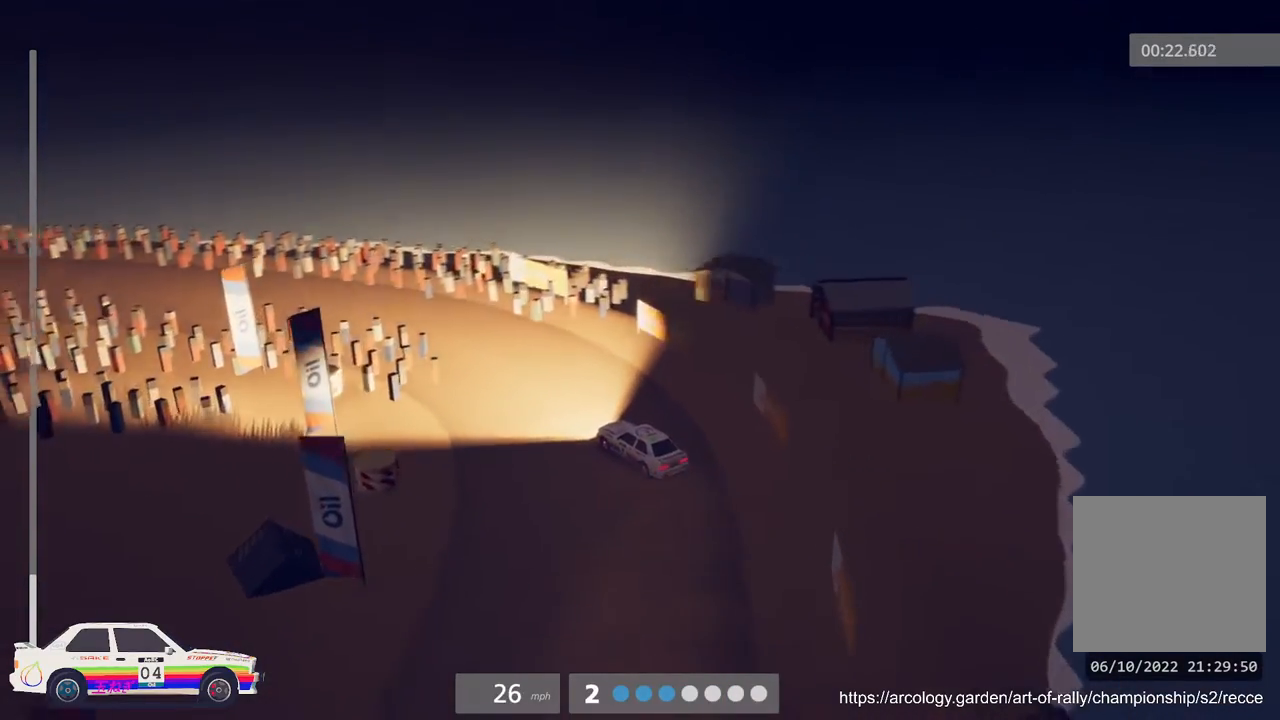
{"buttons": ["R2"], "left_stick": "left", "events": [[17, "R2", "up"], [50, "left_stick", "left"], [67, "R2", "down"]]}
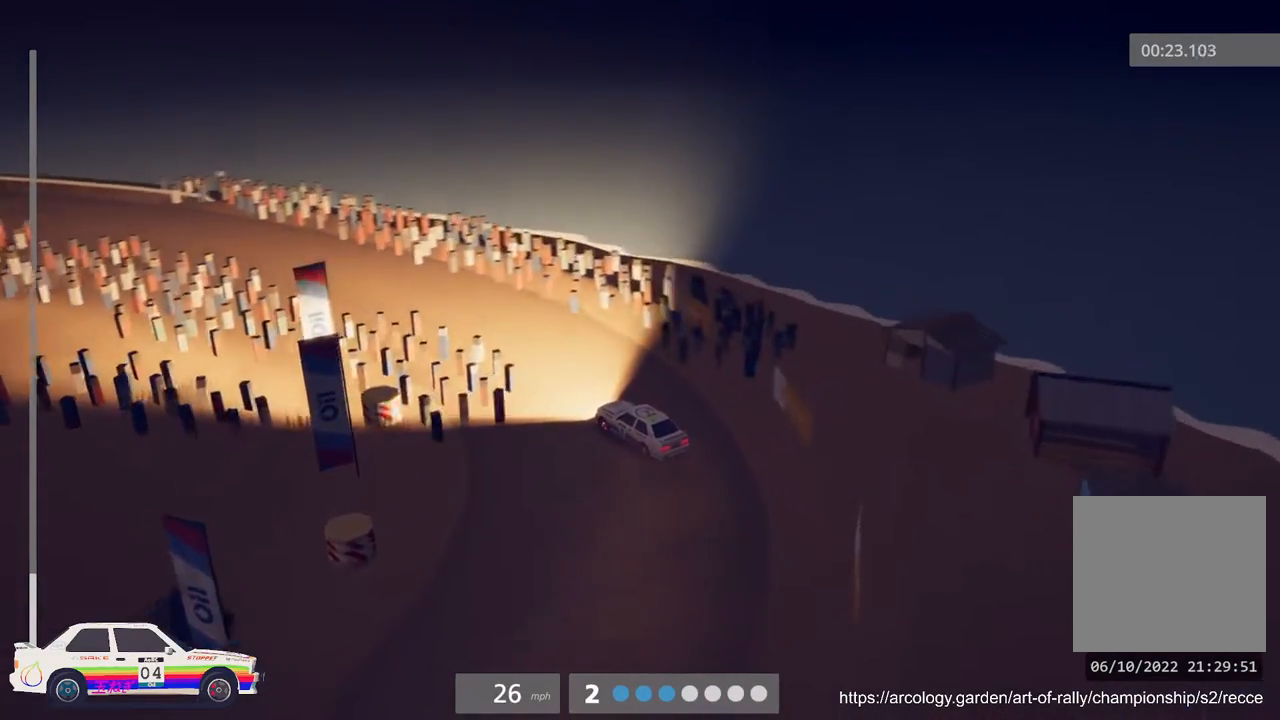
{"buttons": ["R2"], "left_stick": "center", "events": [[50, "left_stick", "center"]]}
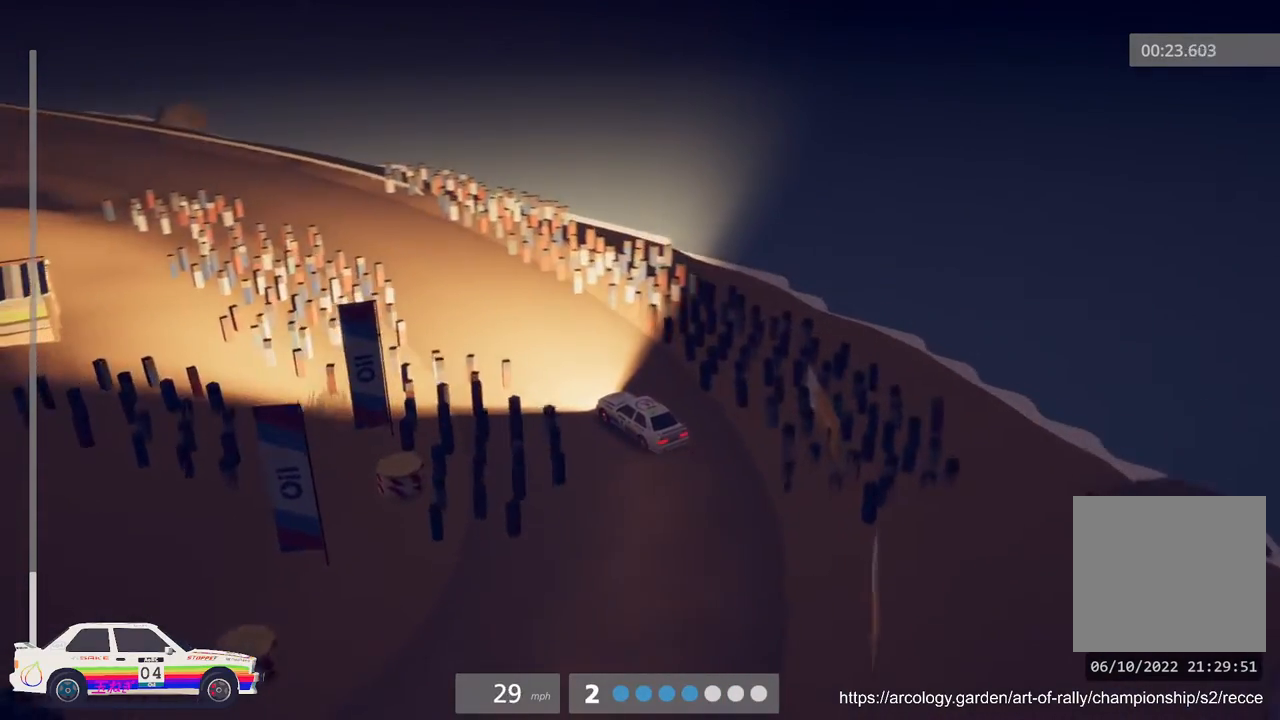
{"buttons": ["R2"], "left_stick": "center", "events": []}
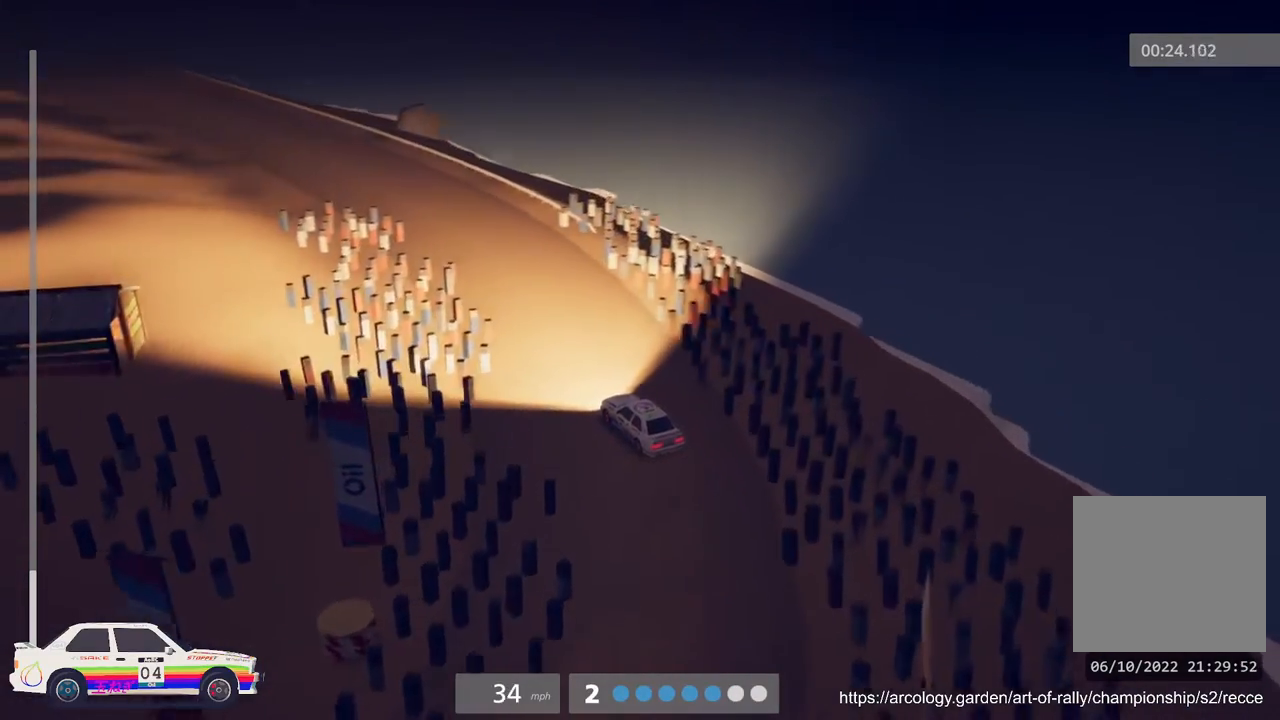
{"buttons": ["R2"], "left_stick": "center", "events": [[17, "left_stick", "left"], [250, "left_stick", "center"]]}
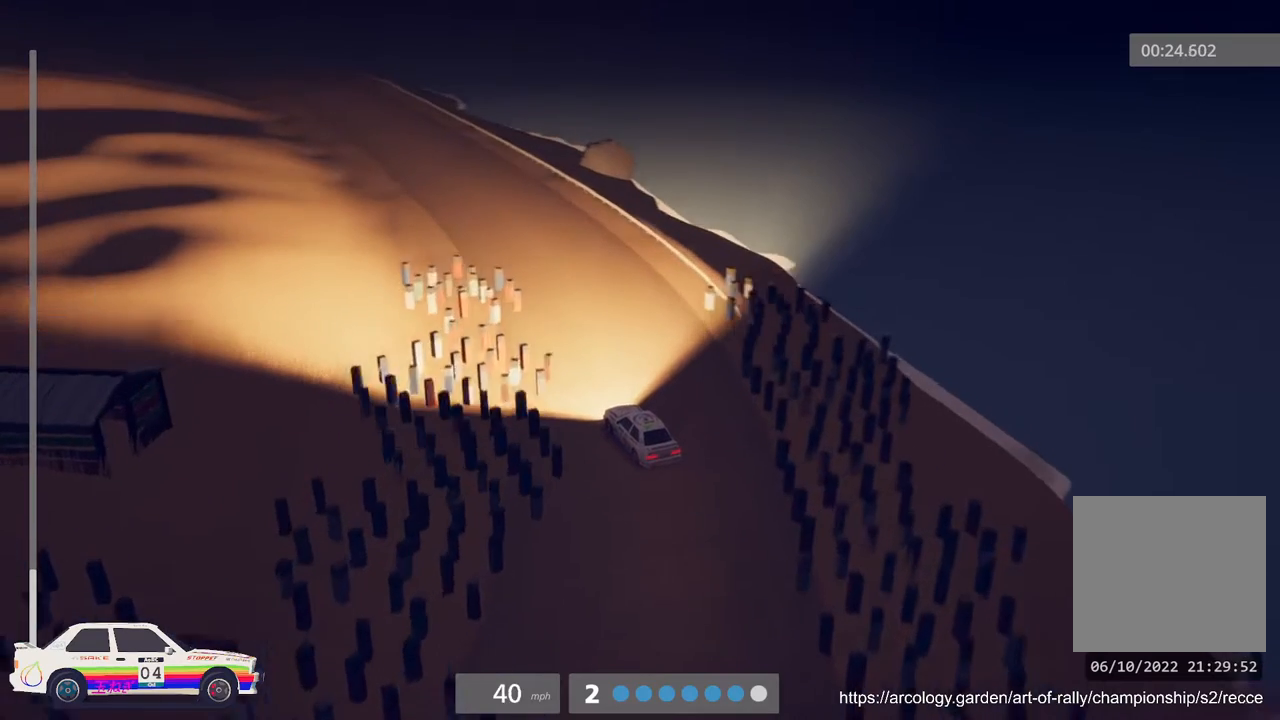
{"buttons": ["B", "R2"], "left_stick": "center", "events": [[67, "R3", "down"], [183, "R3", "up"], [267, "left_stick", "right"], [383, "B", "down"], [450, "left_stick", "center"]]}
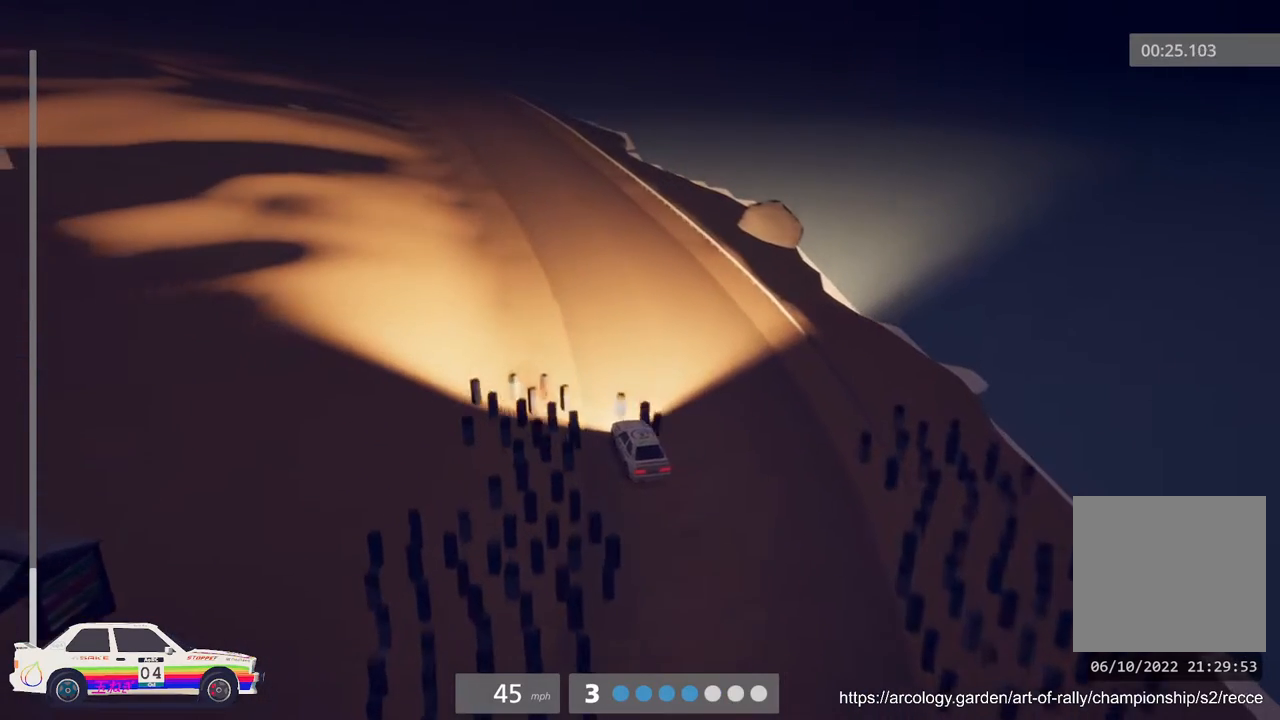
{"buttons": ["R2"], "left_stick": "center", "events": [[33, "B", "up"]]}
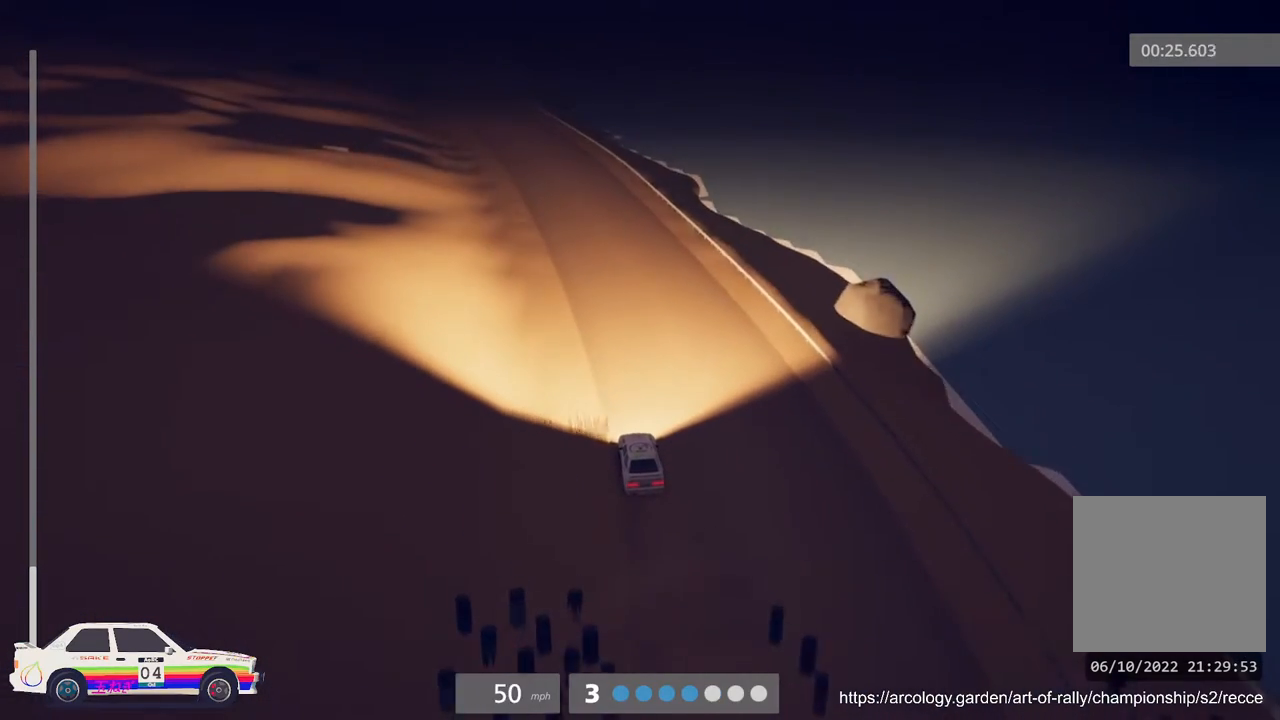
{"buttons": ["R2"], "left_stick": "center", "events": [[33, "left_stick", "left"], [167, "left_stick", "center"]]}
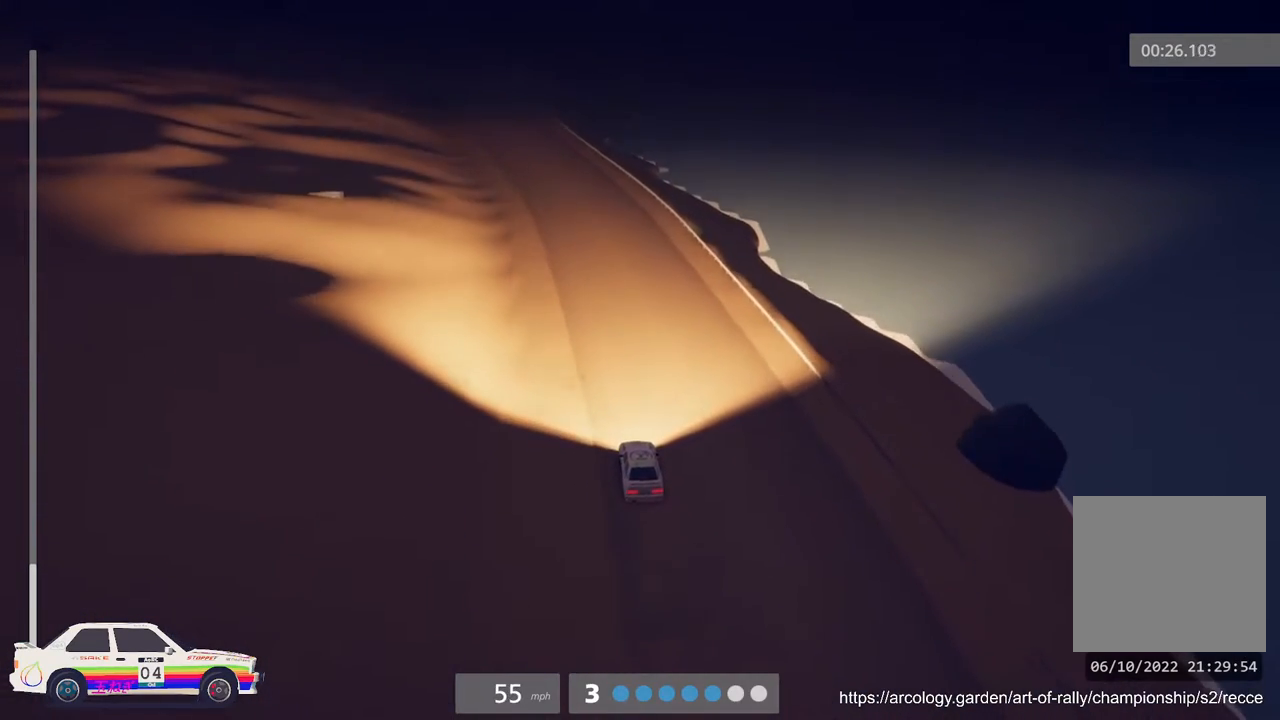
{"buttons": ["R2"], "left_stick": "center", "events": [[250, "left_stick", "left"], [417, "left_stick", "center"]]}
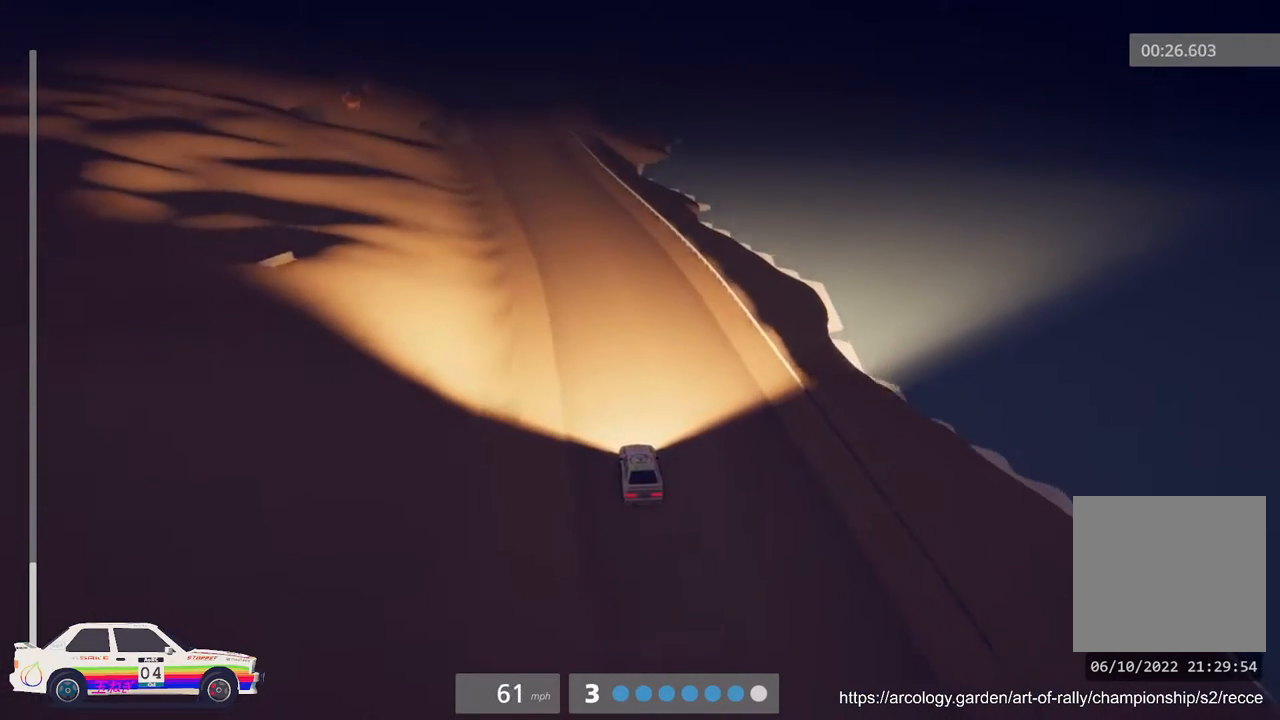
{"buttons": ["R2", "R3"], "left_stick": "left", "events": [[400, "left_stick", "left"], [417, "R3", "down"]]}
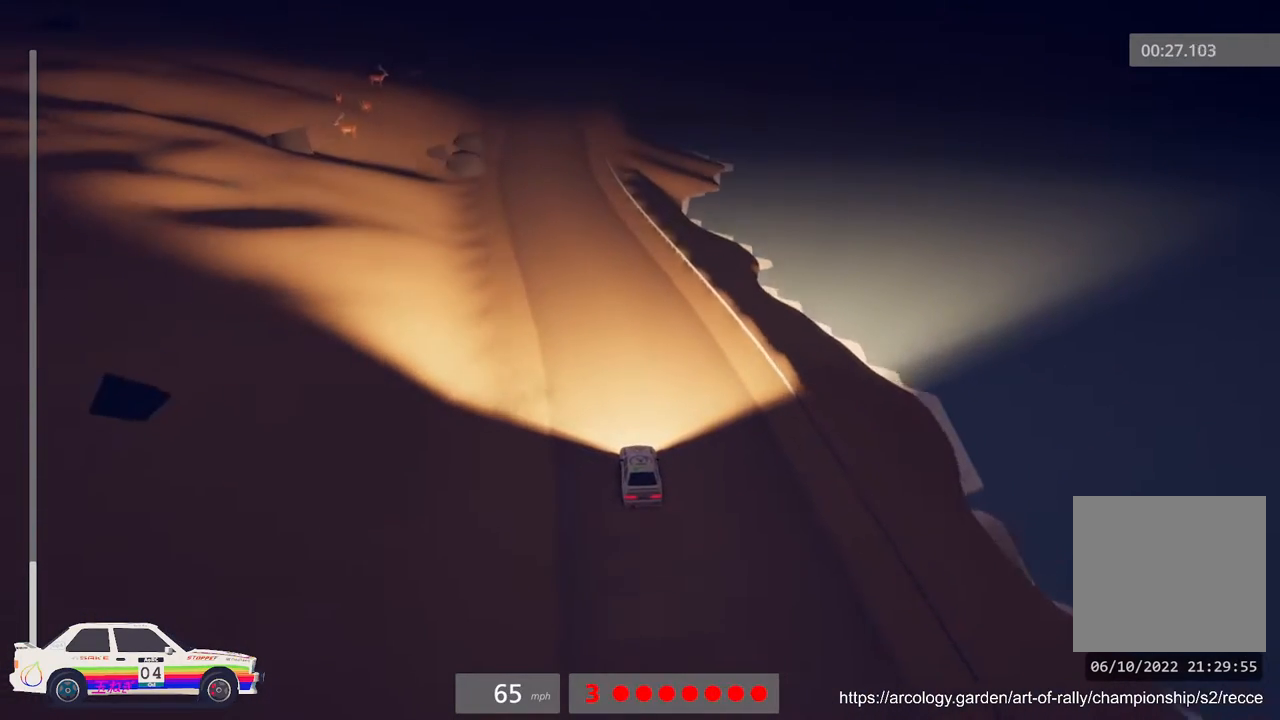
{"buttons": ["R2"], "left_stick": "center", "events": [[17, "R3", "up"], [67, "left_stick", "center"], [233, "B", "down"], [317, "B", "up"]]}
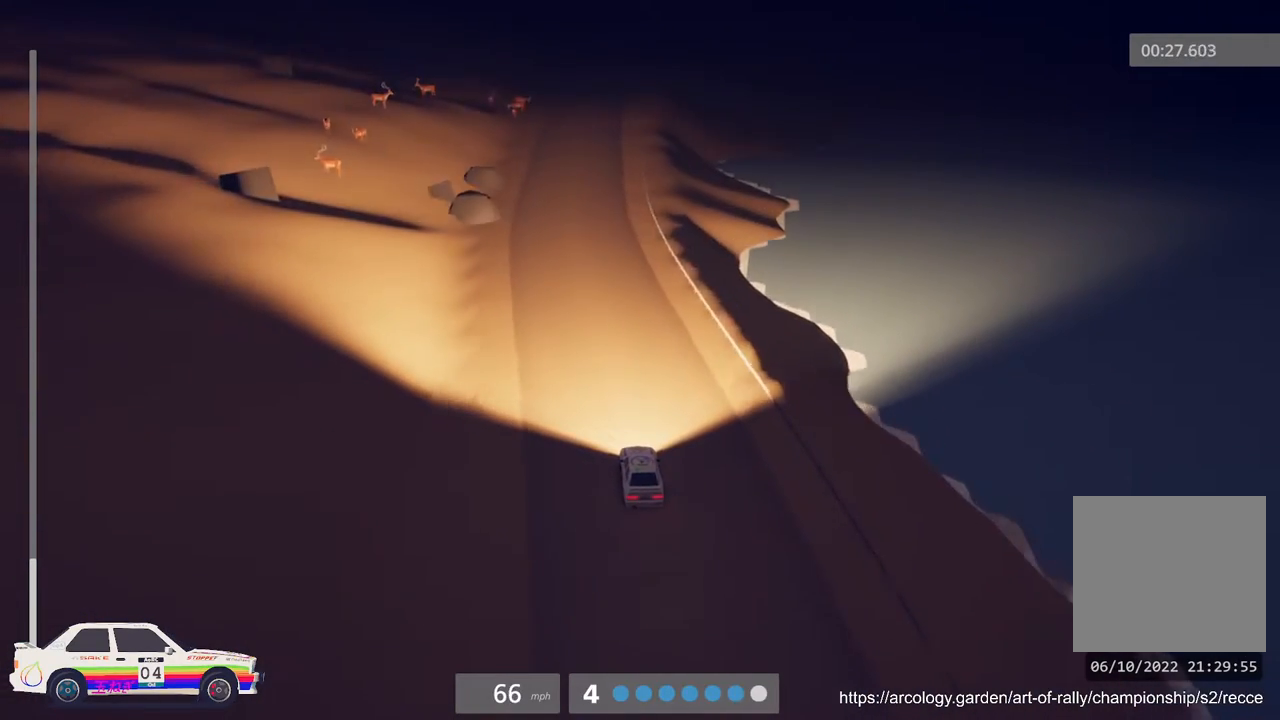
{"buttons": ["R2"], "left_stick": "center", "events": []}
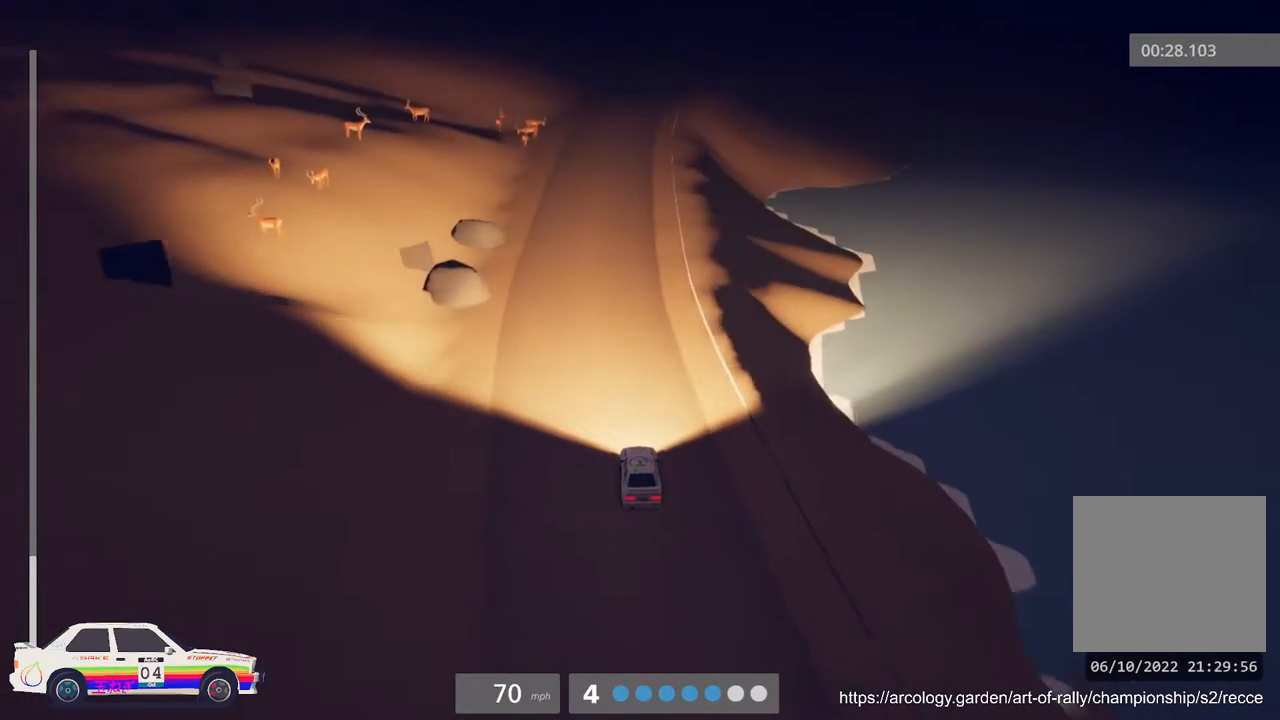
{"buttons": ["R2"], "left_stick": "center", "events": []}
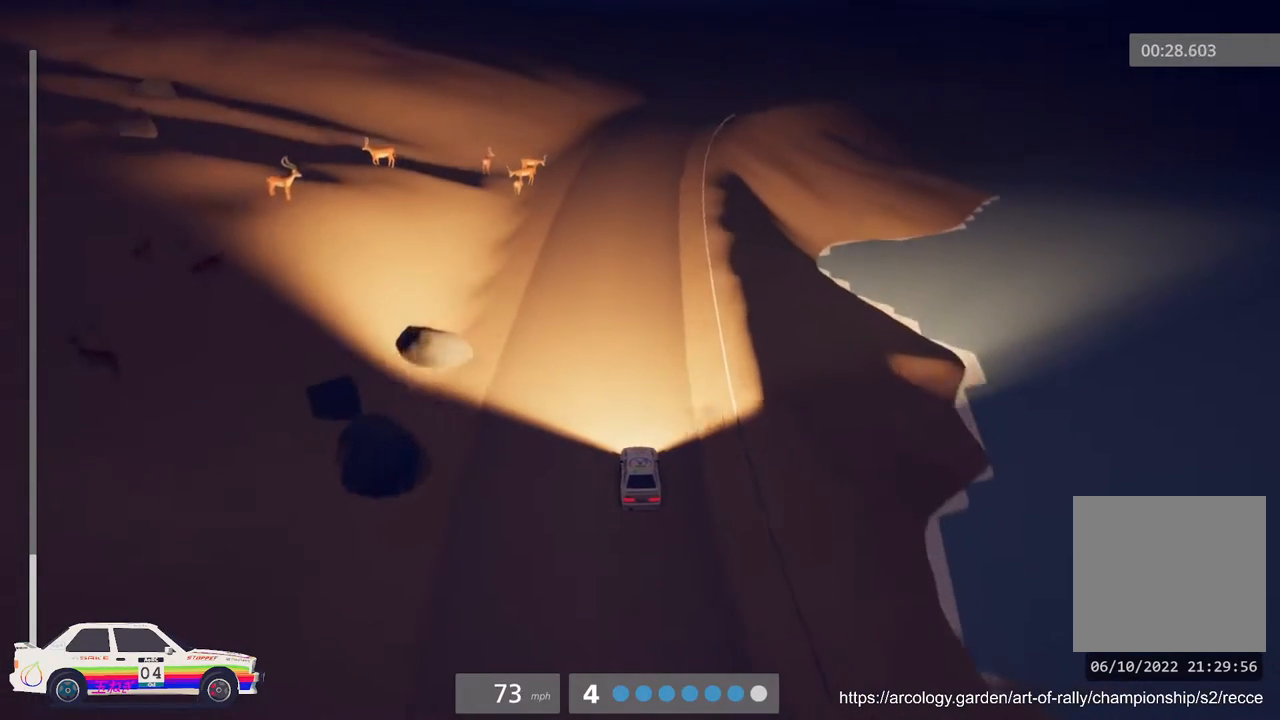
{"buttons": ["R2"], "left_stick": "right", "events": [[450, "left_stick", "right"]]}
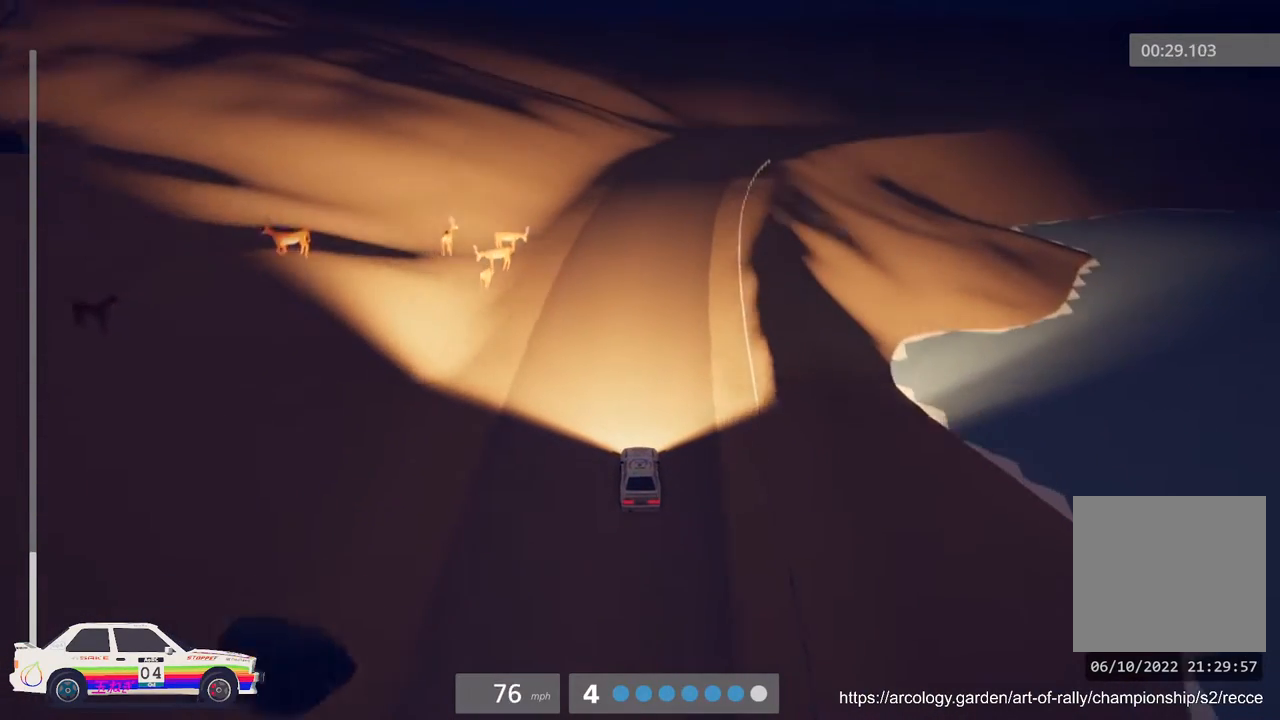
{"buttons": ["L2"], "left_stick": "center", "events": [[300, "left_stick", "center"], [350, "R2", "up"], [383, "L2", "down"]]}
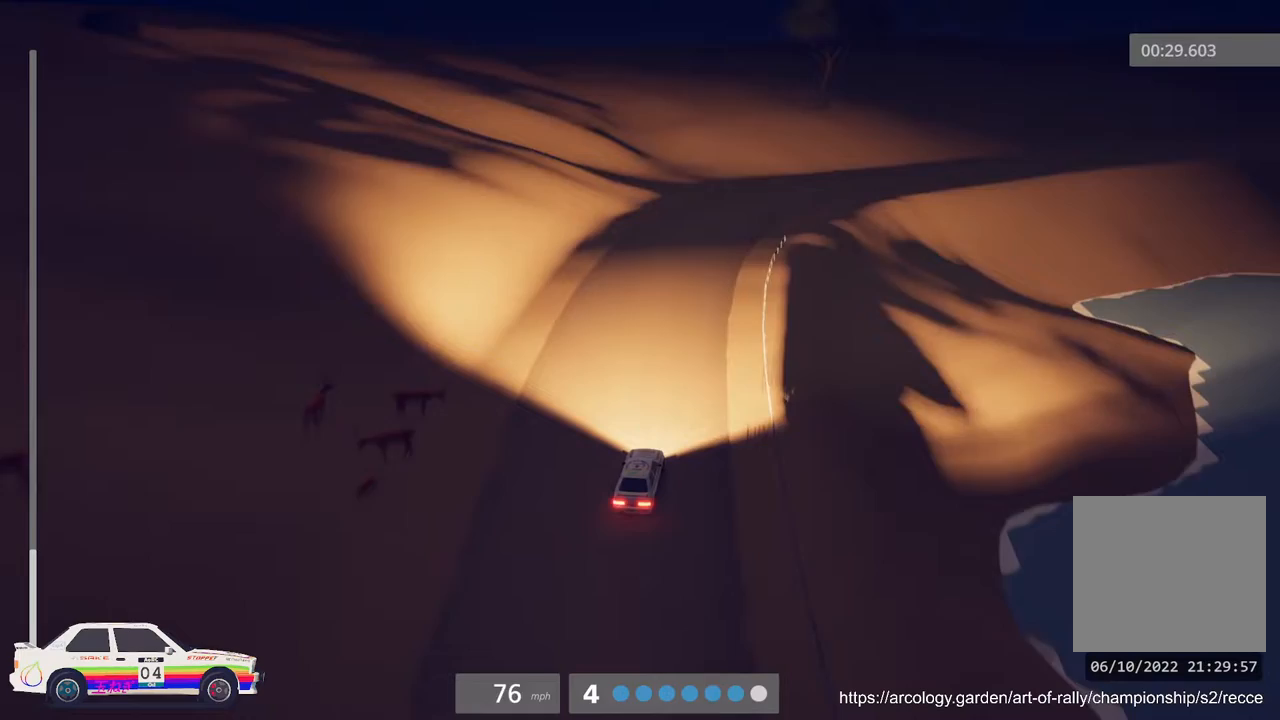
{"buttons": ["R2"], "left_stick": "right", "events": [[50, "L2", "up"], [67, "left_stick", "right"], [400, "R2", "down"]]}
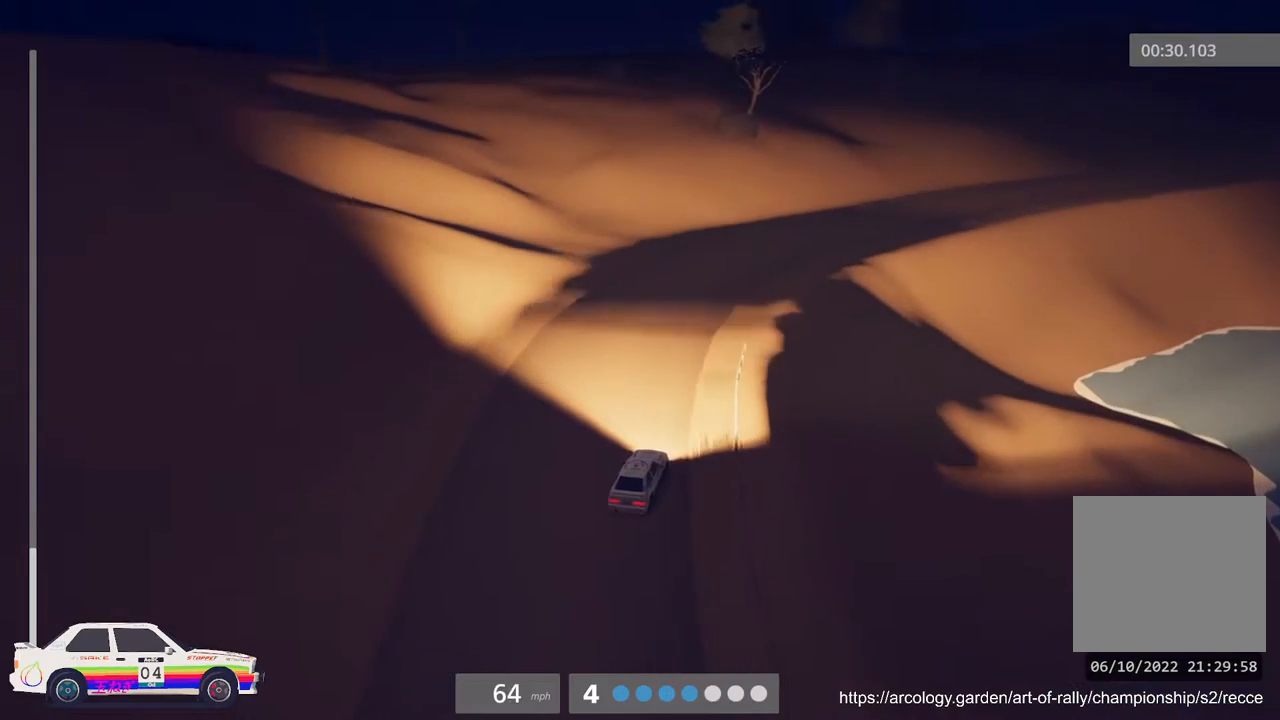
{"buttons": [], "left_stick": "right", "events": [[33, "left_stick", "center"], [183, "R2", "up"], [250, "R2", "down"], [383, "left_stick", "right"], [483, "R2", "up"]]}
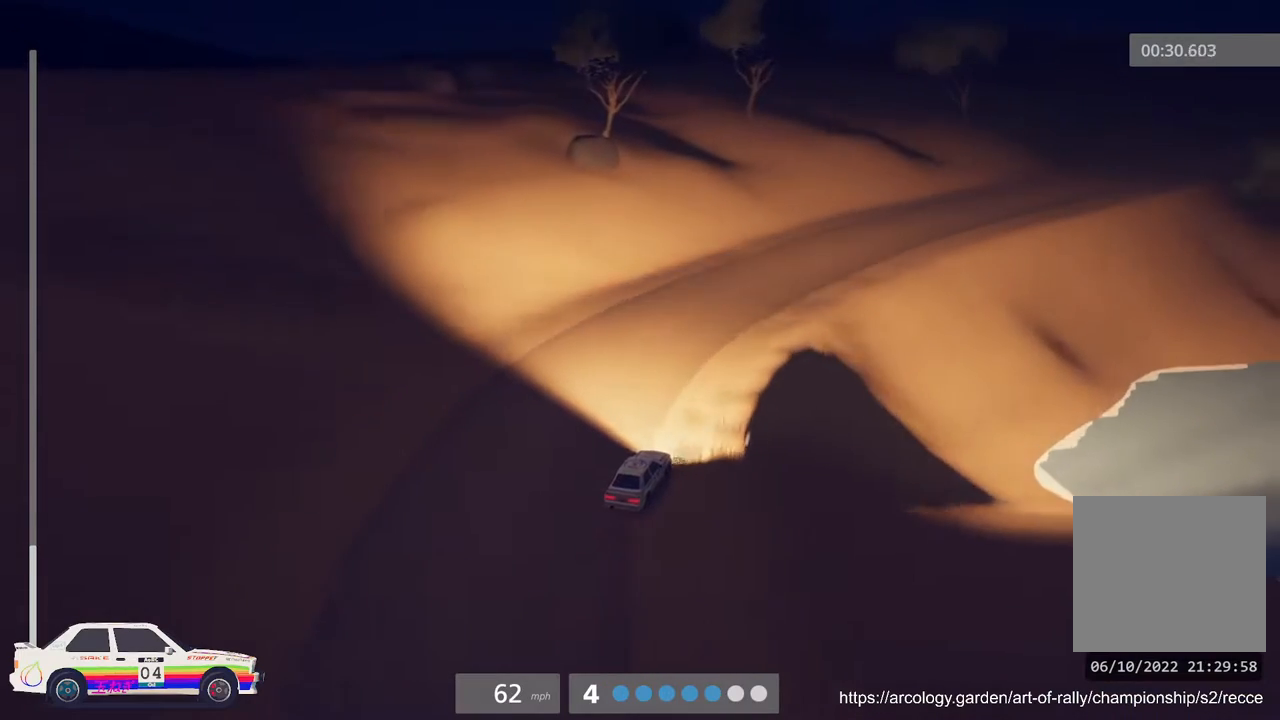
{"buttons": ["R2"], "left_stick": "right", "events": [[33, "R2", "down"], [100, "left_stick", "center"], [350, "left_stick", "right"]]}
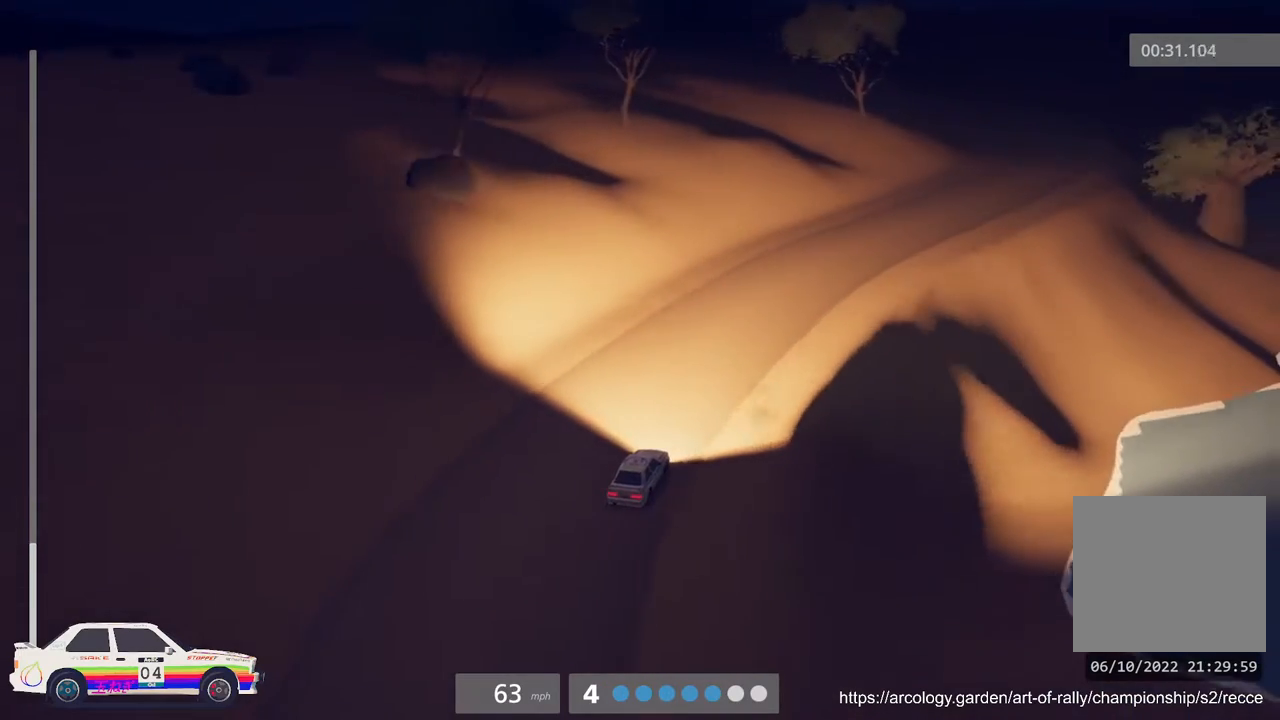
{"buttons": ["R2"], "left_stick": "right", "events": [[233, "left_stick", "center"], [417, "left_stick", "right"]]}
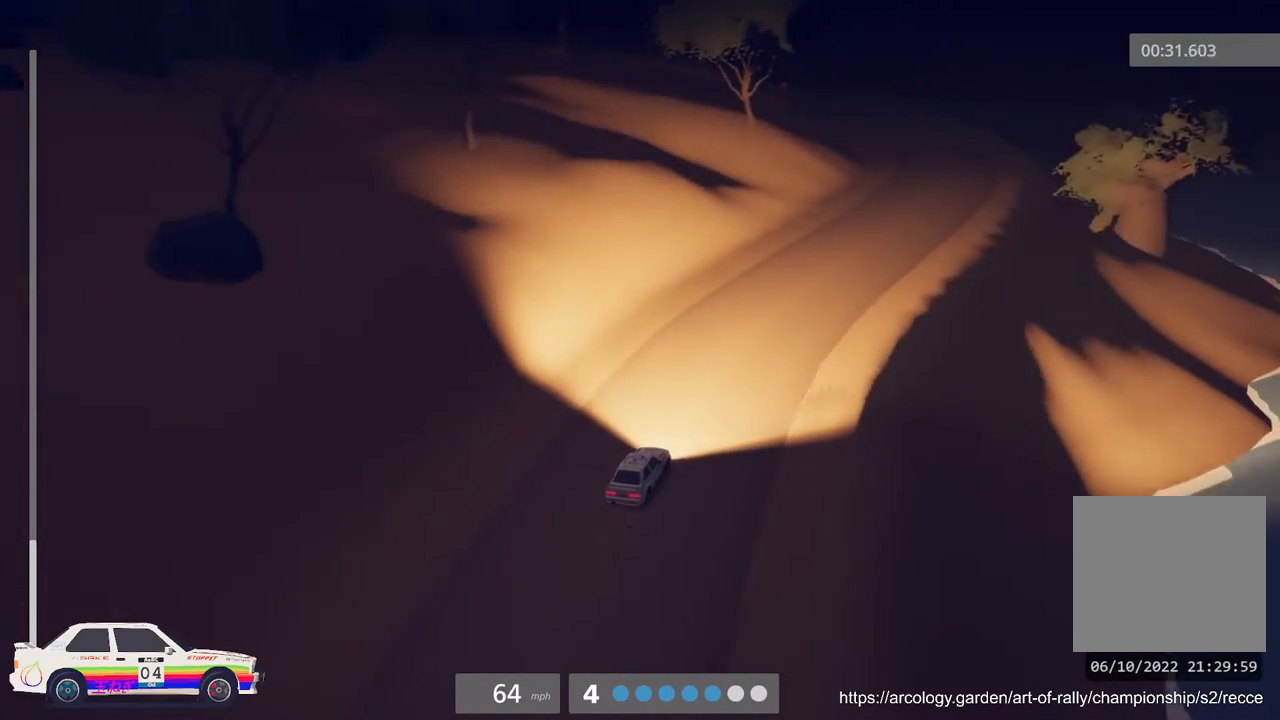
{"buttons": ["R2"], "left_stick": "center", "events": [[100, "left_stick", "center"], [283, "left_stick", "right"], [417, "left_stick", "center"]]}
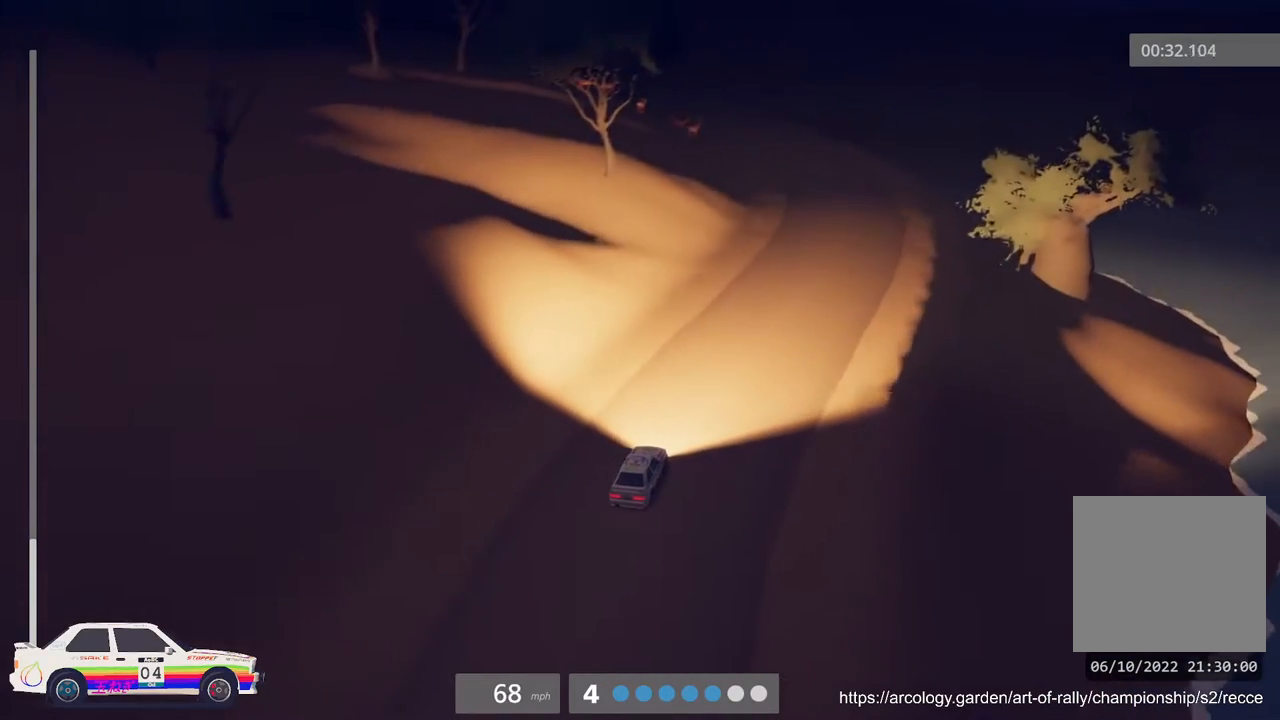
{"buttons": ["R2"], "left_stick": "center", "events": []}
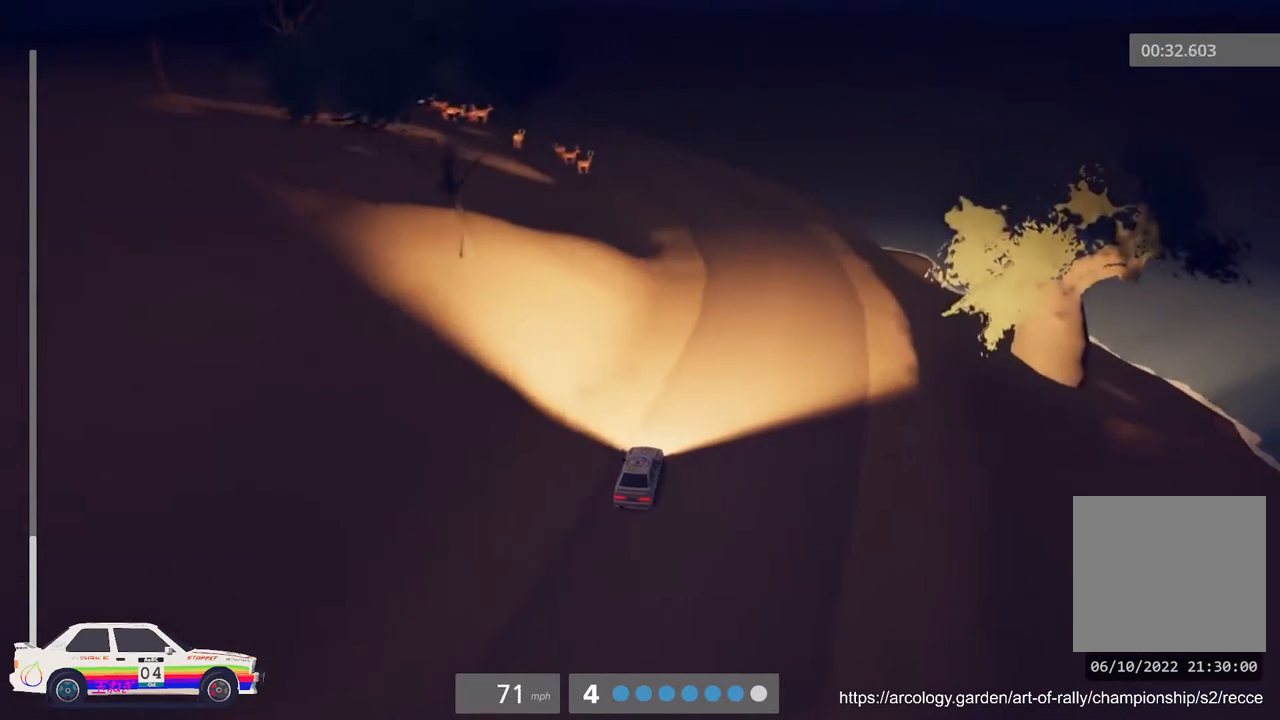
{"buttons": ["R2"], "left_stick": "left", "events": [[117, "left_stick", "left"], [367, "left_stick", "center"], [433, "left_stick", "left"]]}
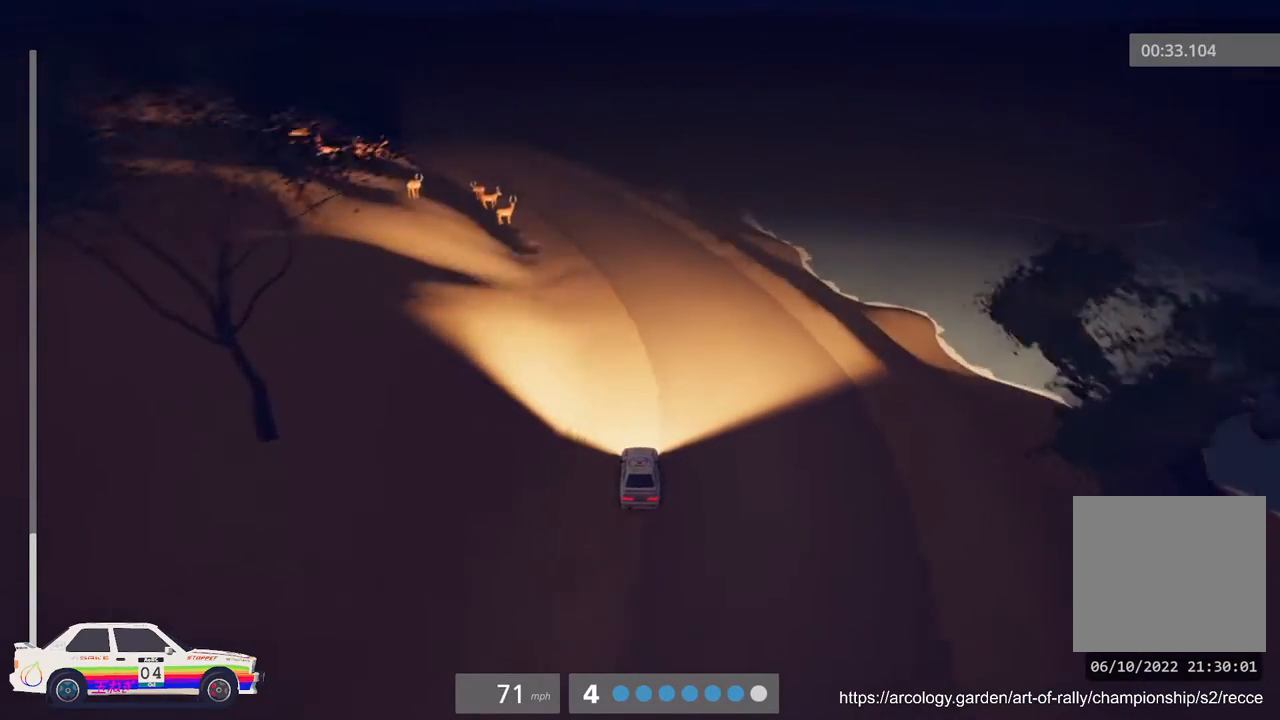
{"buttons": ["R2"], "left_stick": "center", "events": [[167, "left_stick", "center"]]}
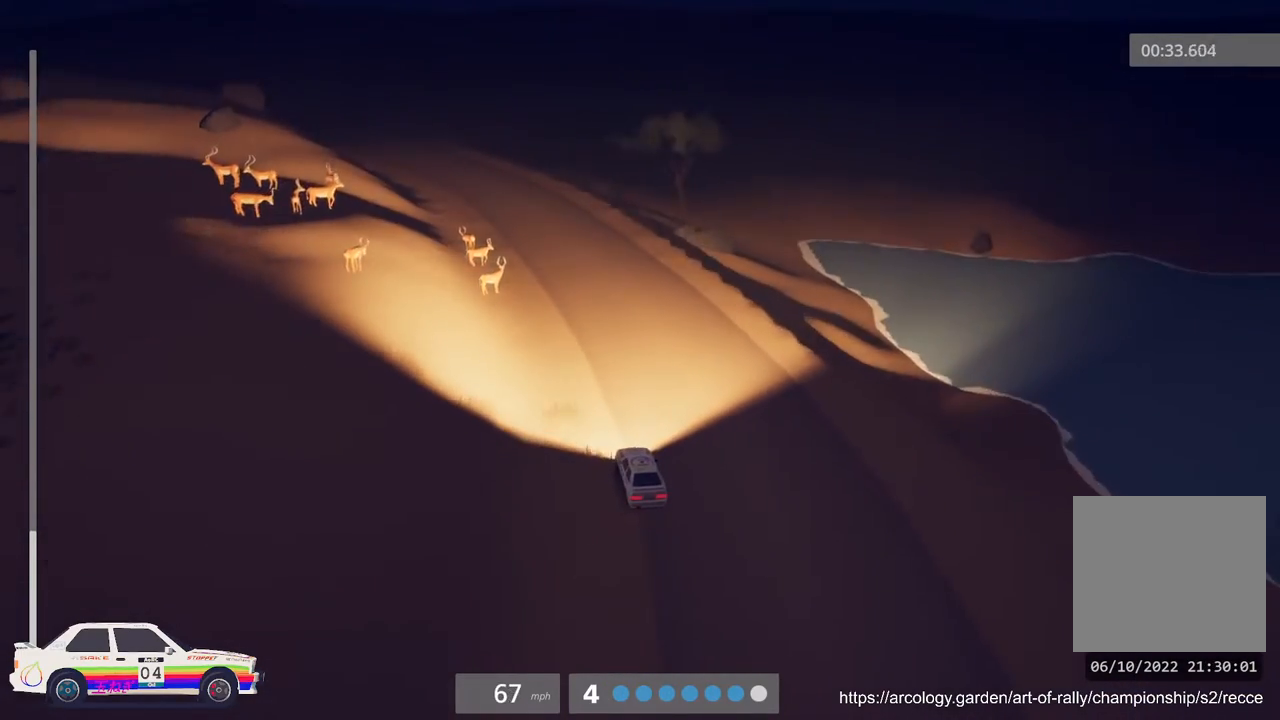
{"buttons": ["R2"], "left_stick": "left", "events": [[100, "left_stick", "left"], [317, "left_stick", "center"], [400, "left_stick", "left"]]}
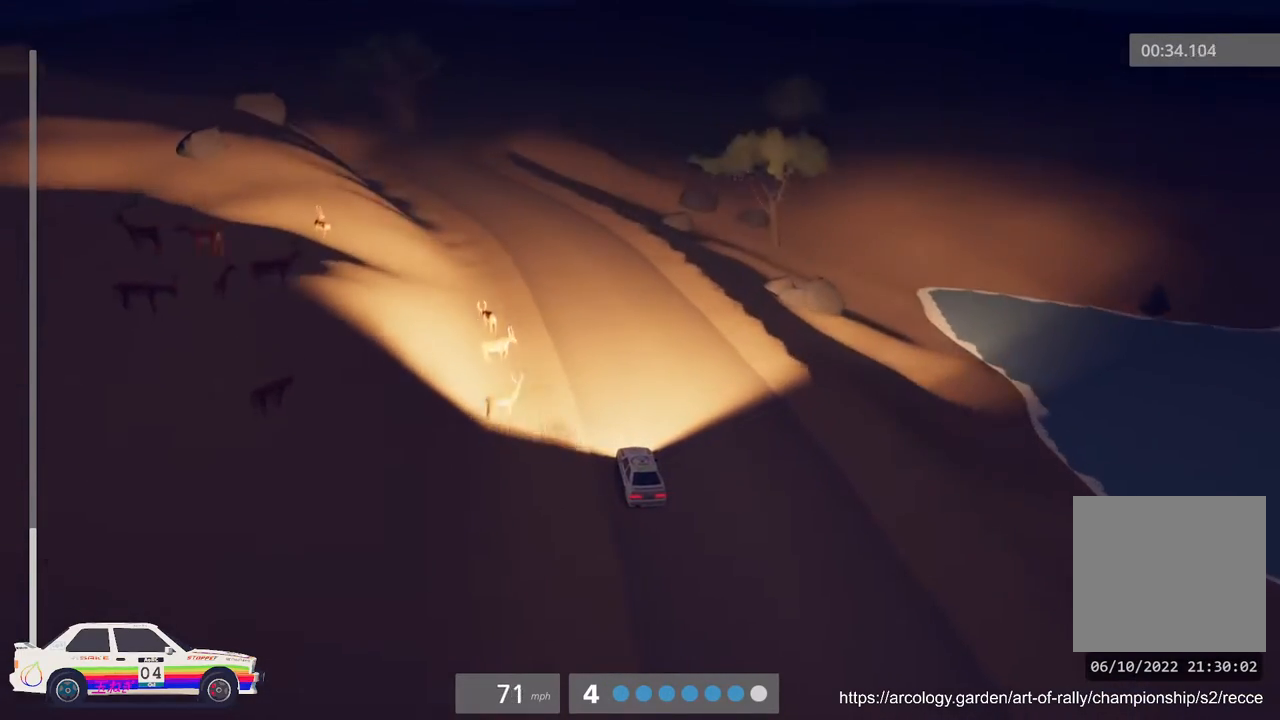
{"buttons": ["R2"], "left_stick": "left", "events": [[200, "left_stick", "center"], [333, "left_stick", "left"]]}
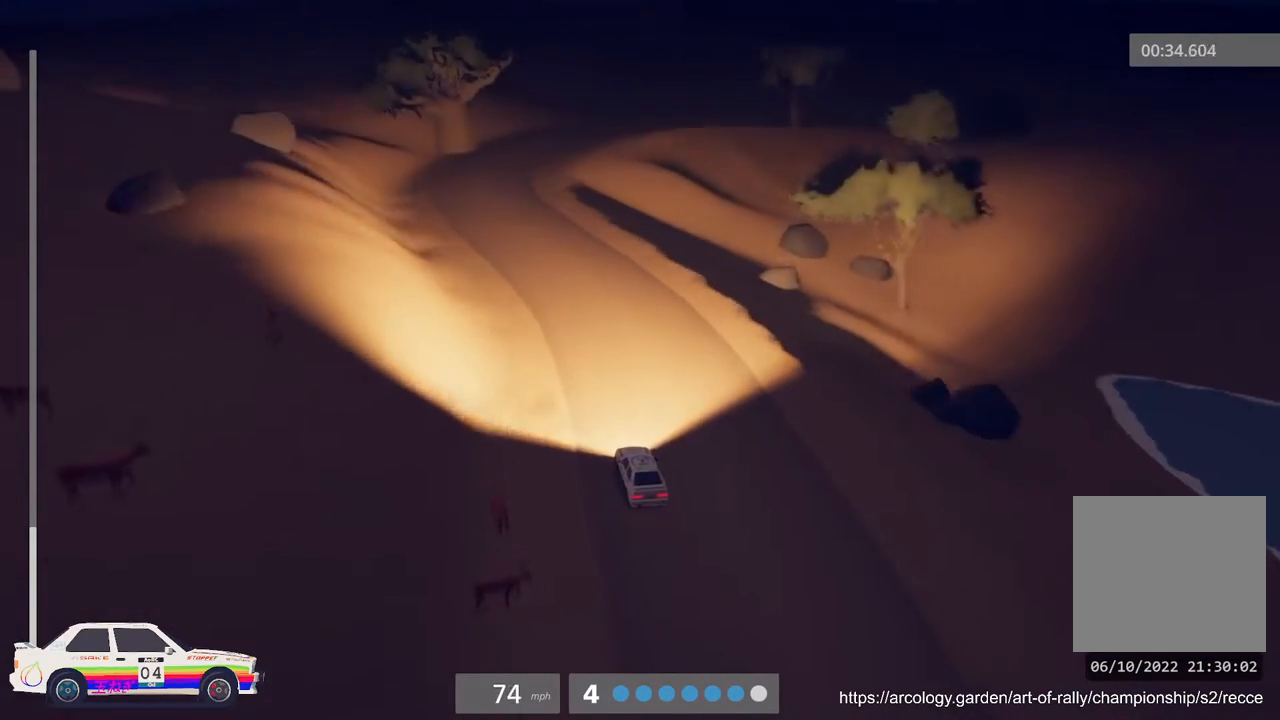
{"buttons": ["R2"], "left_stick": "right", "events": [[100, "left_stick", "center"], [483, "left_stick", "right"]]}